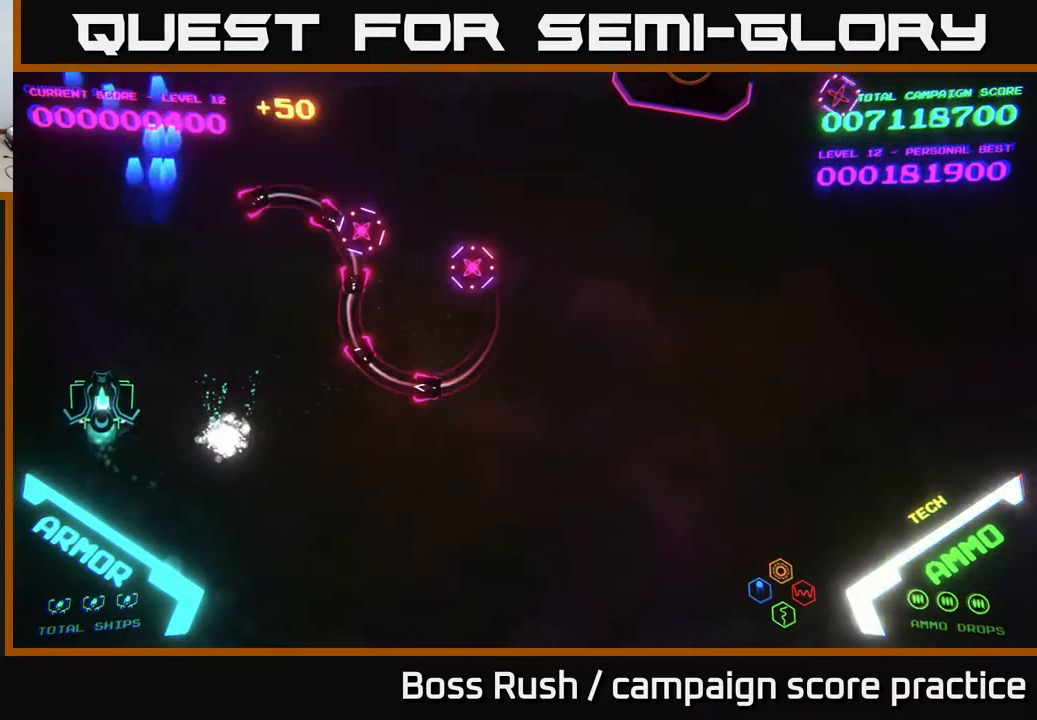
Gameplay with a controller (Xbox layout); each line is a JSON object with the inputs held at the frame after it. "events" lists button and stick changes between this image and that frame as [ms after this image, input, new state], when the widget could be followed in between.
{"buttons": [], "left_stick": "right", "right_stick": "center", "events": [[33, "left_stick", "down"], [200, "left_stick", "right"]]}
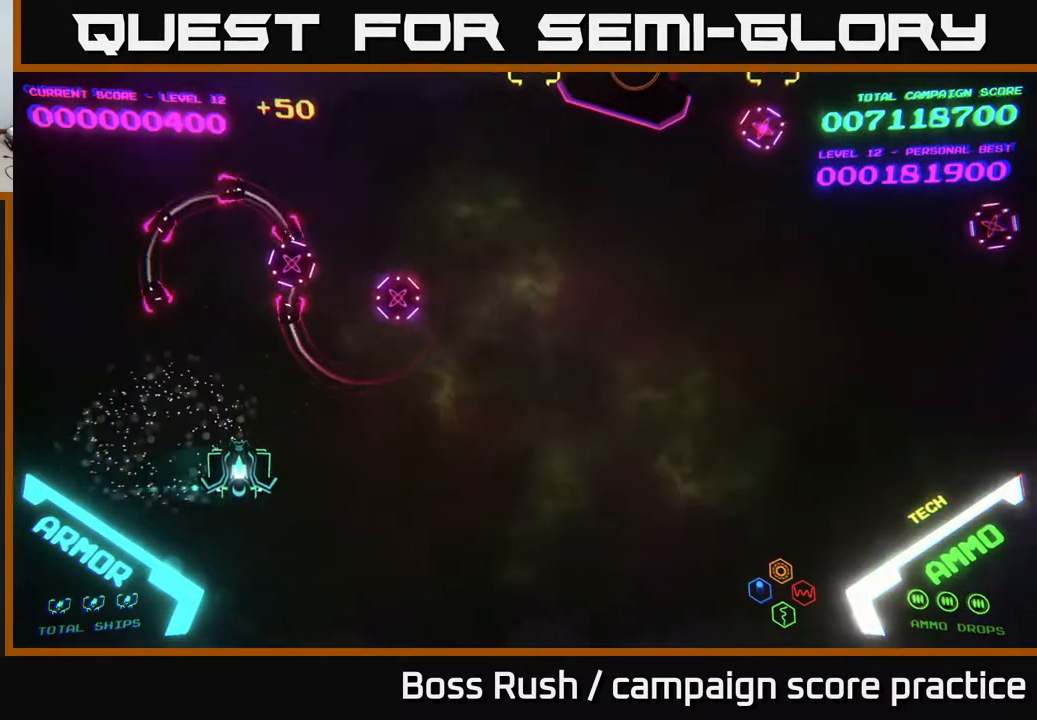
{"buttons": [], "left_stick": "right", "right_stick": "center", "events": [[250, "A", "down"], [300, "left_stick", "up-left"], [333, "A", "up"], [400, "A", "down"], [450, "left_stick", "up-right"], [483, "A", "up"], [500, "left_stick", "right"]]}
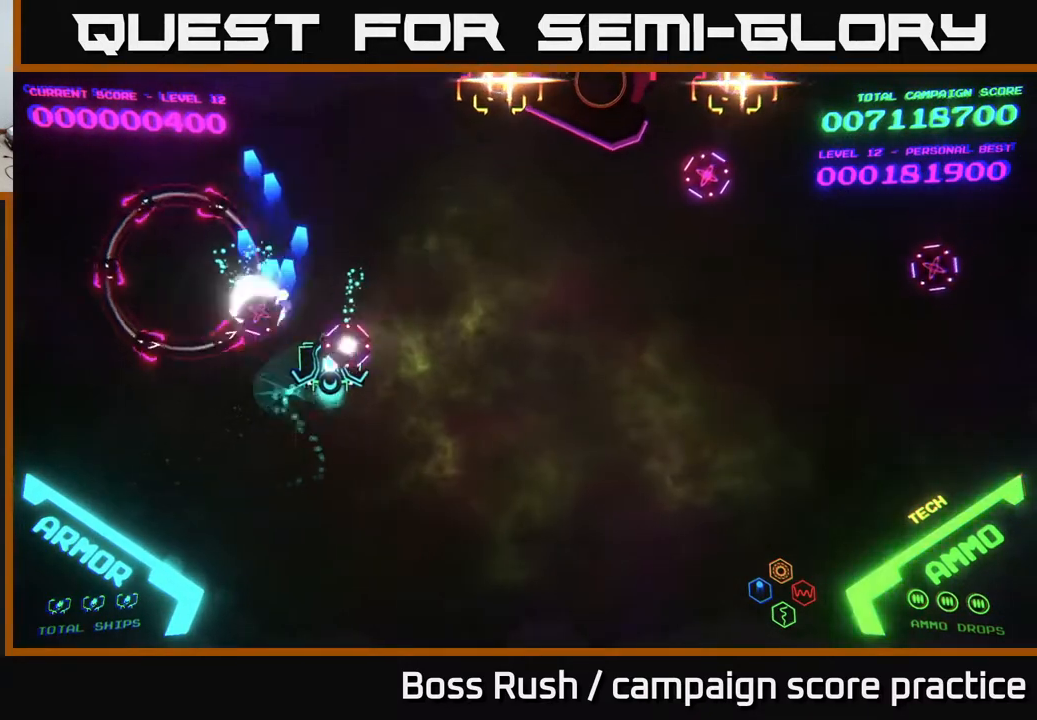
{"buttons": [], "left_stick": "down-right", "right_stick": "center", "events": [[400, "X", "down"], [433, "X", "up"], [433, "left_stick", "down-right"]]}
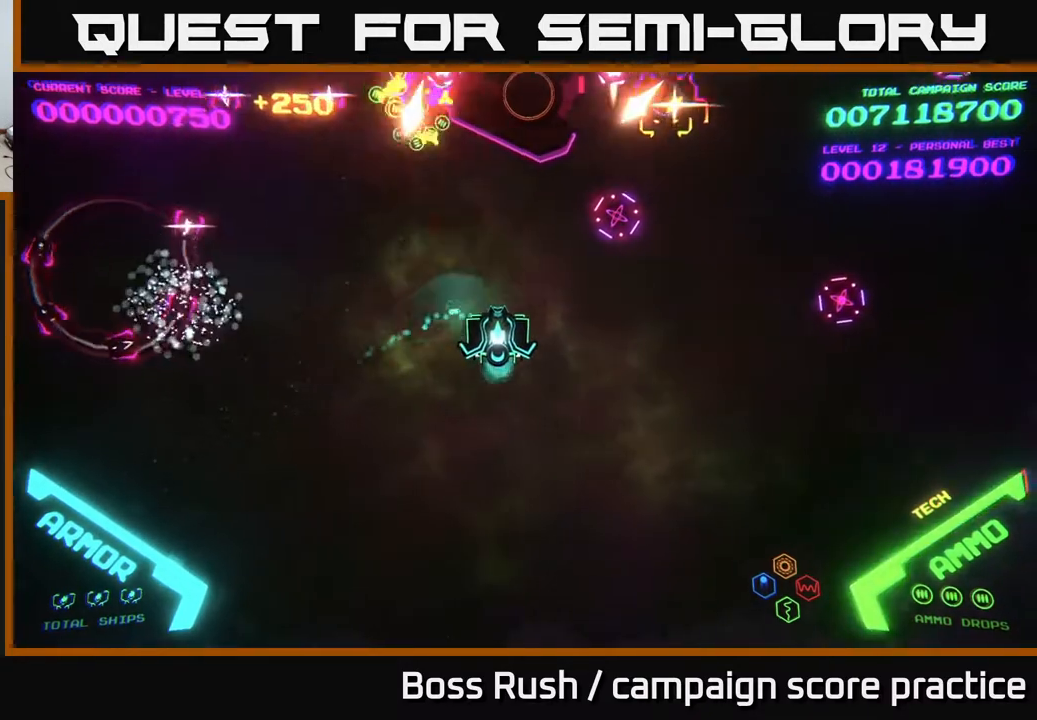
{"buttons": [], "left_stick": "down-right", "right_stick": "center", "events": [[83, "left_stick", "right"], [383, "X", "down"], [433, "left_stick", "down-right"], [450, "X", "up"]]}
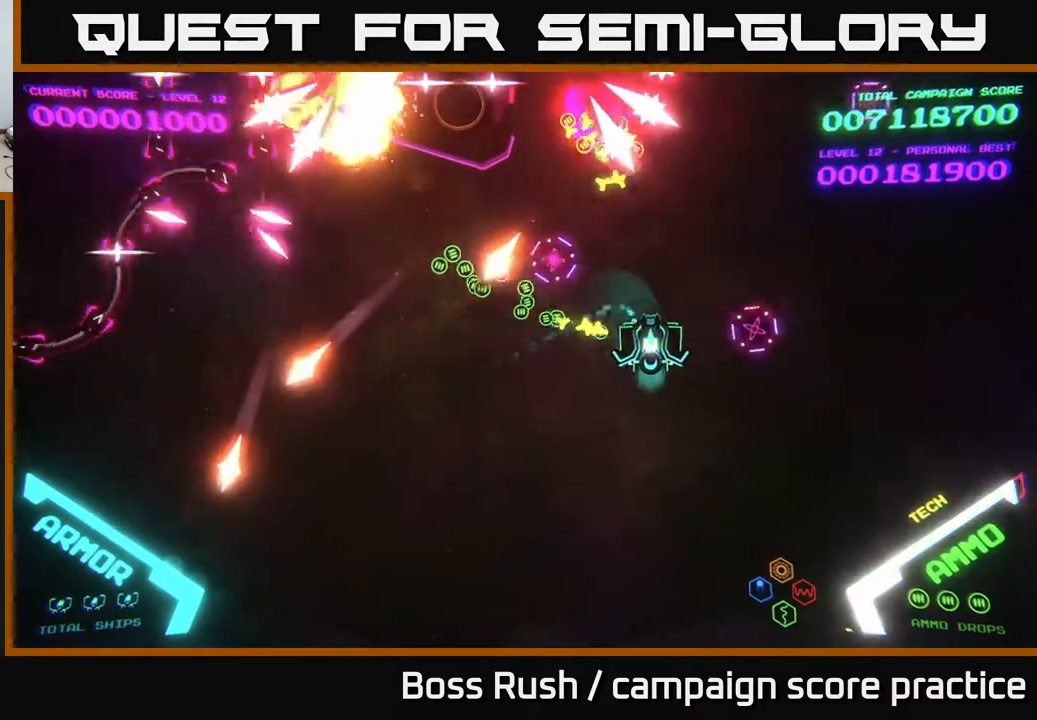
{"buttons": [], "left_stick": "right", "right_stick": "center", "events": [[100, "left_stick", "right"], [200, "A", "down"], [250, "left_stick", "down-right"], [267, "A", "up"], [333, "A", "down"], [417, "A", "up"], [417, "left_stick", "right"]]}
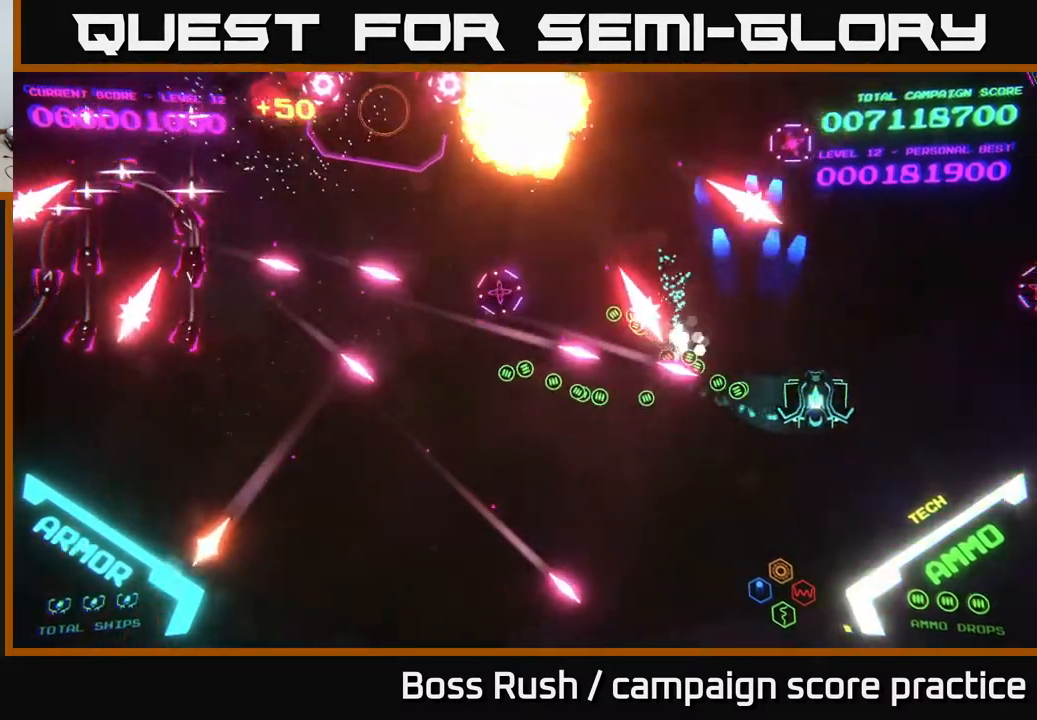
{"buttons": [], "left_stick": "up-left", "right_stick": "center", "events": [[67, "left_stick", "up-right"], [183, "left_stick", "right"], [450, "left_stick", "down-left"], [500, "left_stick", "up-left"]]}
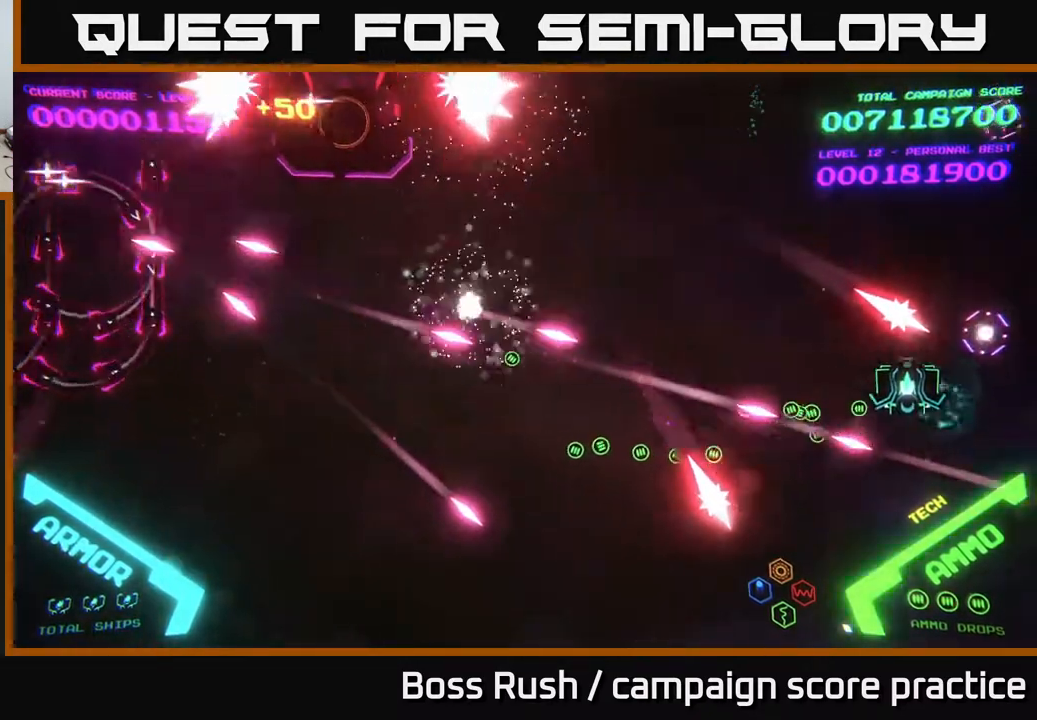
{"buttons": ["B"], "left_stick": "up-left", "right_stick": "center", "events": [[67, "B", "down"]]}
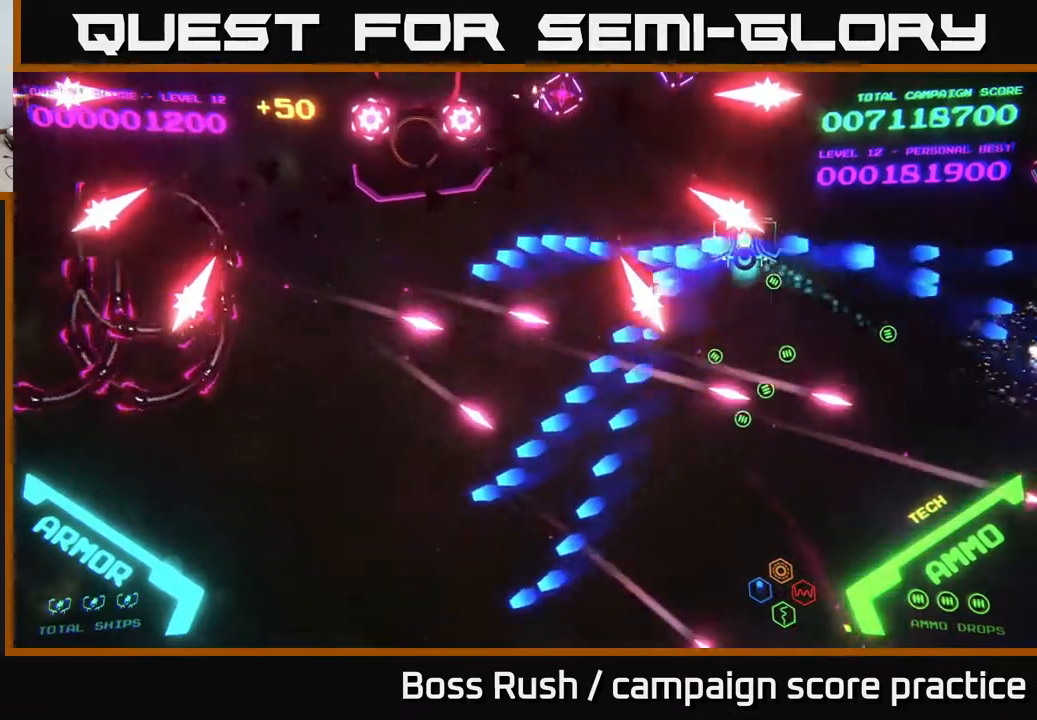
{"buttons": ["B"], "left_stick": "down-left", "right_stick": "center", "events": [[183, "left_stick", "left"], [317, "B", "up"], [333, "left_stick", "down-left"], [400, "B", "down"]]}
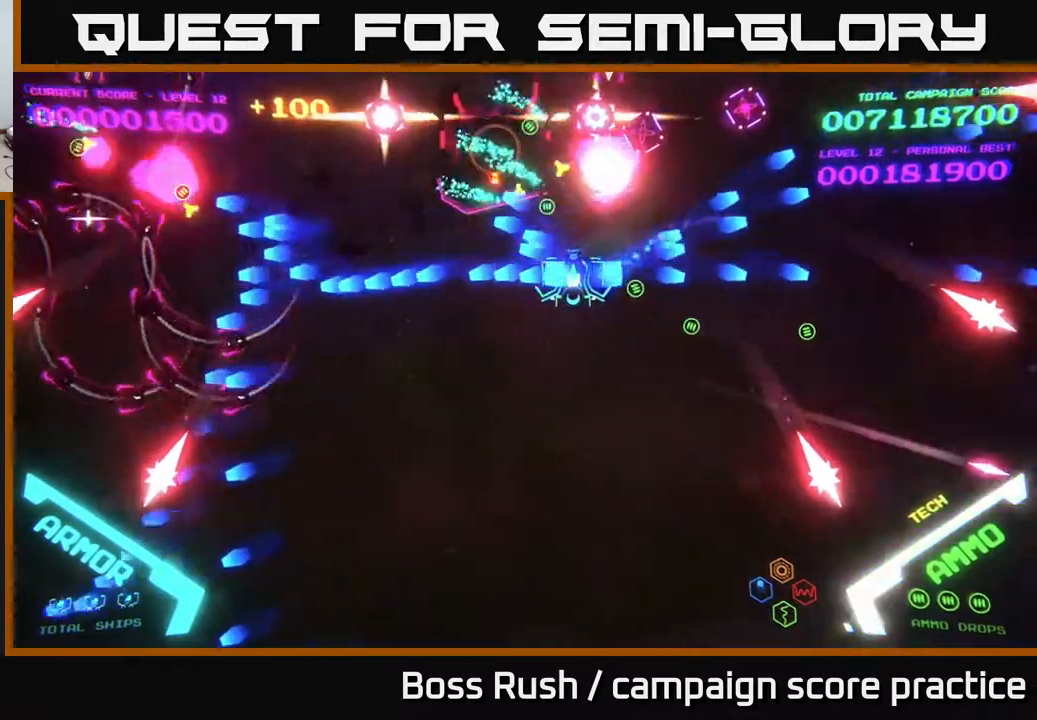
{"buttons": ["B"], "left_stick": "left", "right_stick": "center", "events": [[67, "left_stick", "left"]]}
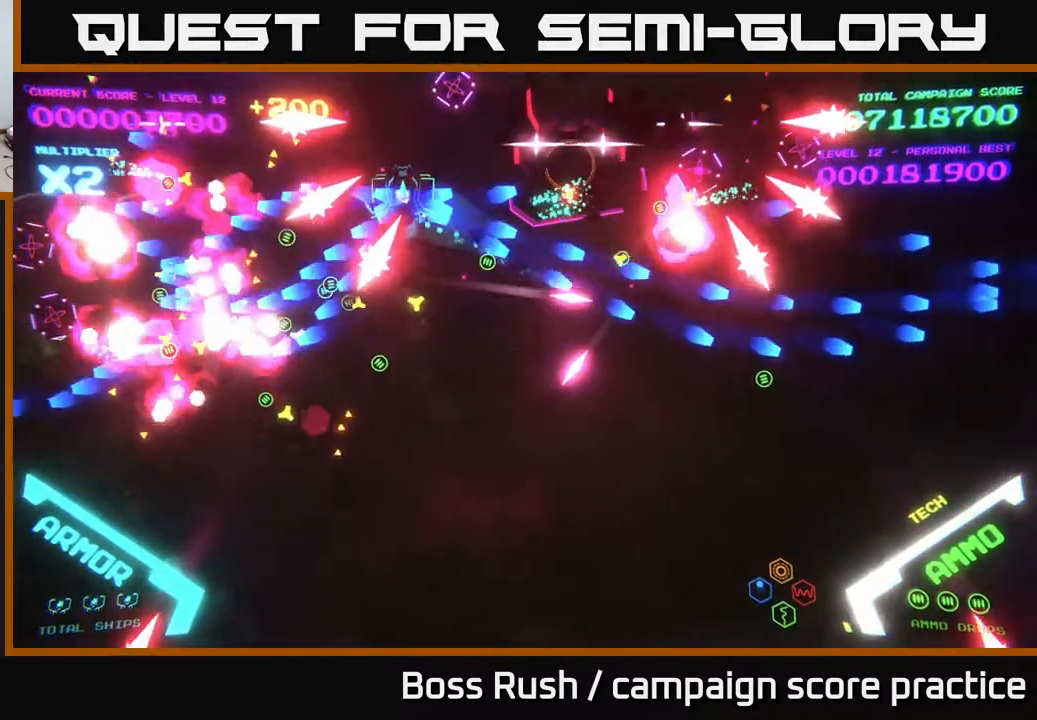
{"buttons": ["B"], "left_stick": "down", "right_stick": "center", "events": [[200, "B", "up"], [267, "B", "down"], [467, "B", "up"], [483, "left_stick", "down"], [500, "B", "down"]]}
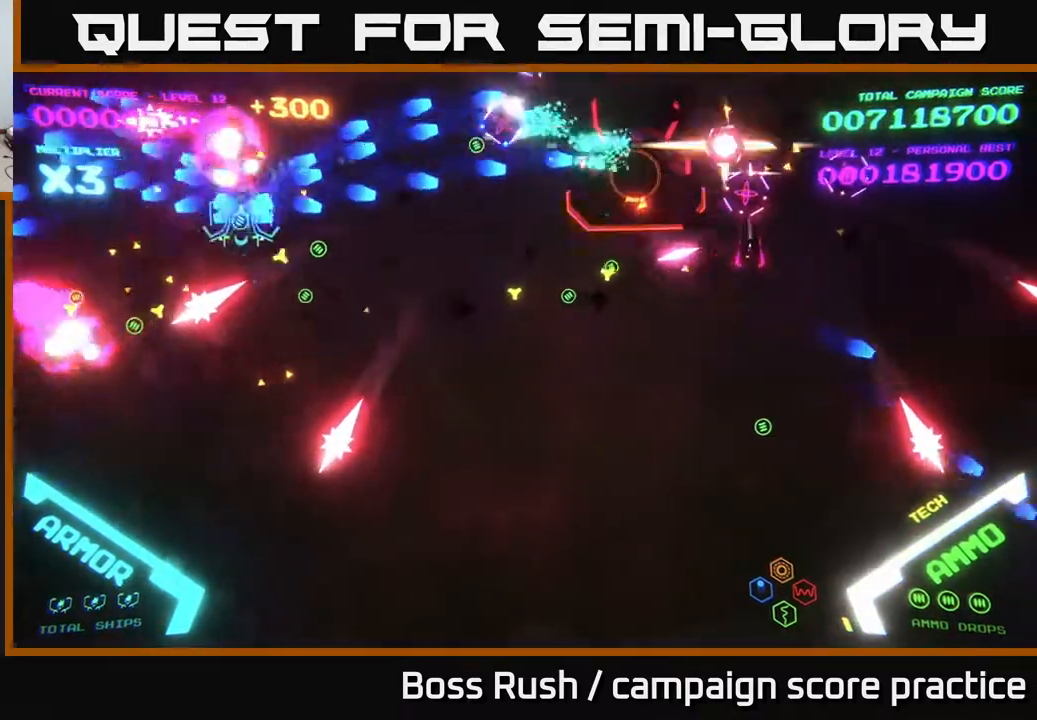
{"buttons": [], "left_stick": "down-left", "right_stick": "center", "events": [[167, "B", "up"], [233, "B", "down"], [333, "left_stick", "down-left"], [383, "B", "up"]]}
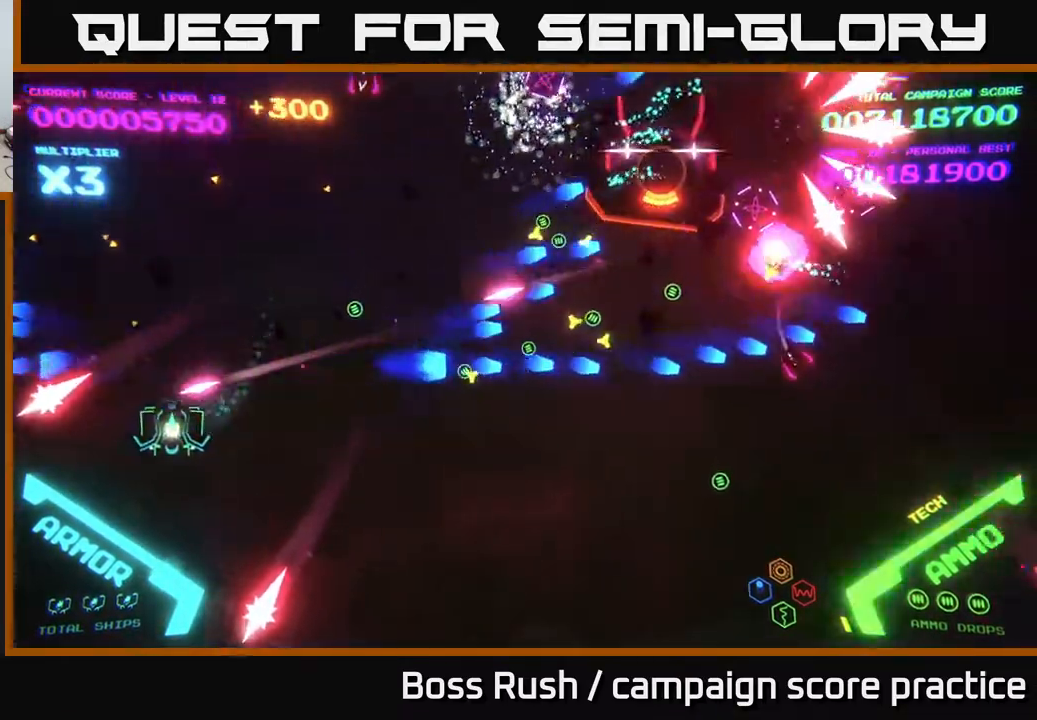
{"buttons": [], "left_stick": "right", "right_stick": "center", "events": [[67, "left_stick", "down-right"], [317, "left_stick", "right"]]}
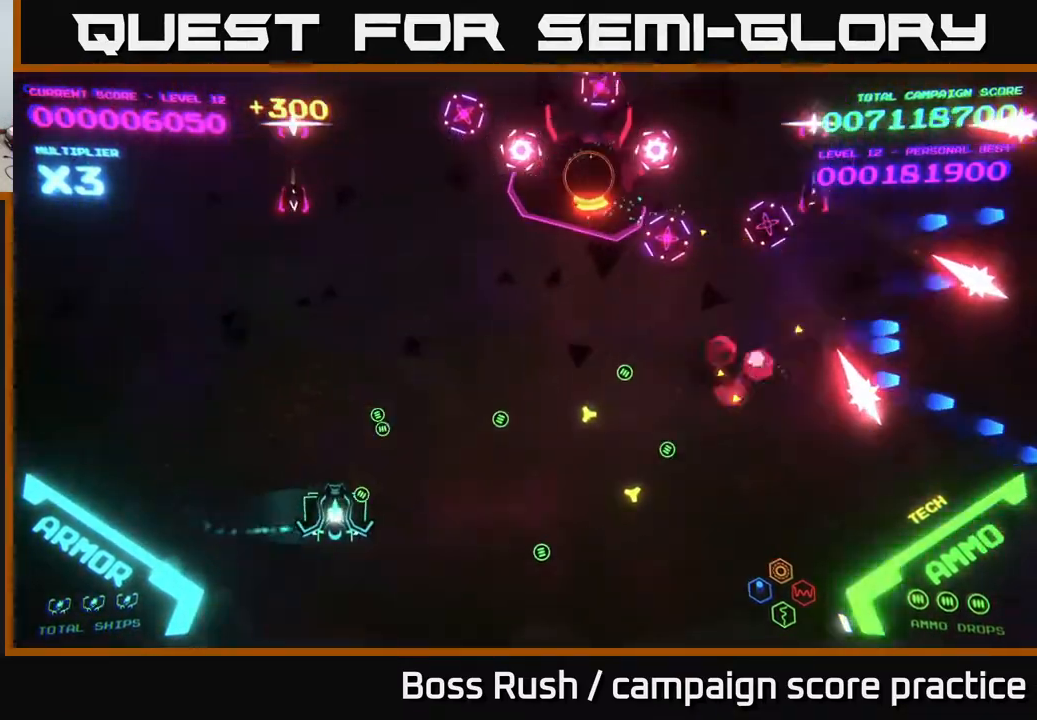
{"buttons": [], "left_stick": "right", "right_stick": "center", "events": []}
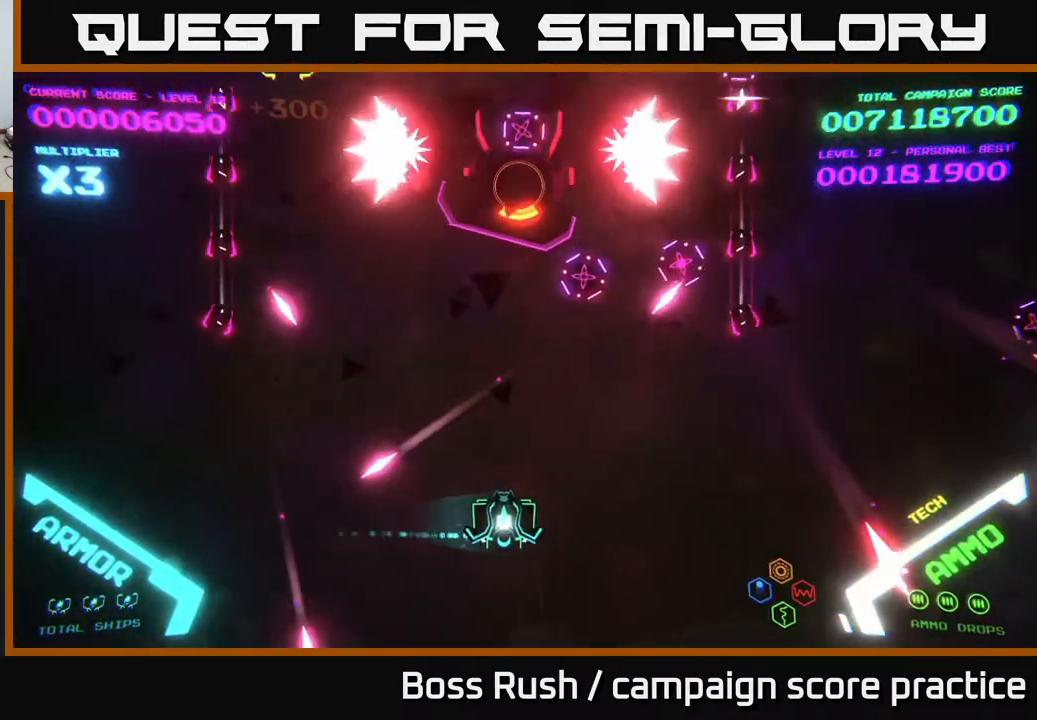
{"buttons": [], "left_stick": "left", "right_stick": "center", "events": [[500, "left_stick", "left"]]}
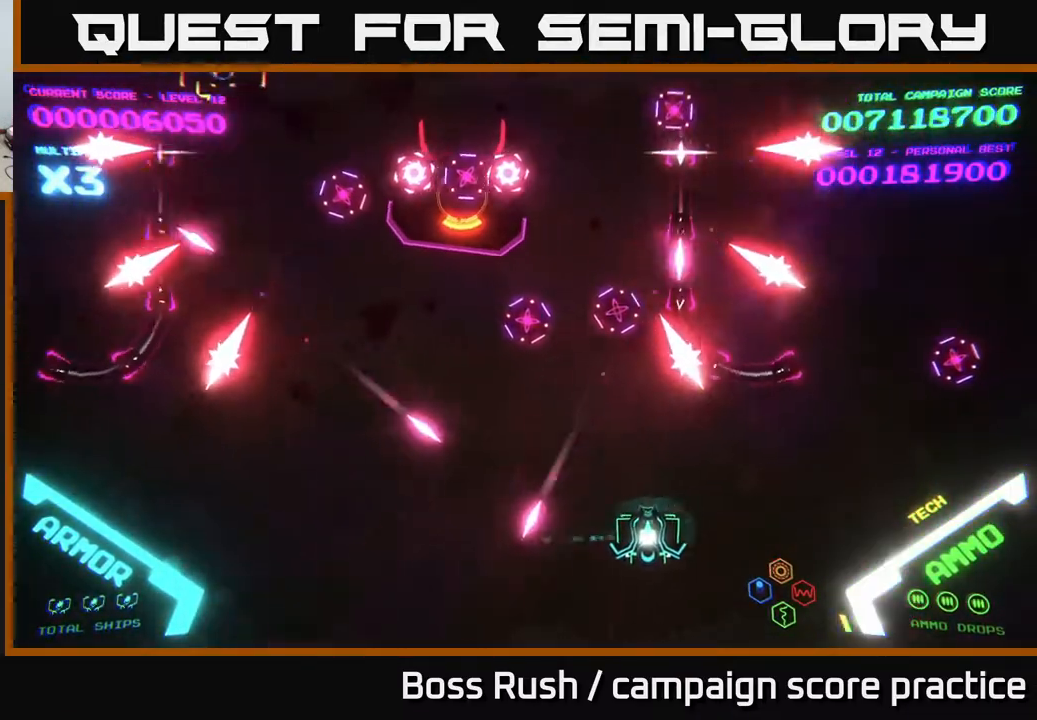
{"buttons": ["B"], "left_stick": "up-left", "right_stick": "center", "events": [[167, "left_stick", "up-left"], [400, "B", "down"]]}
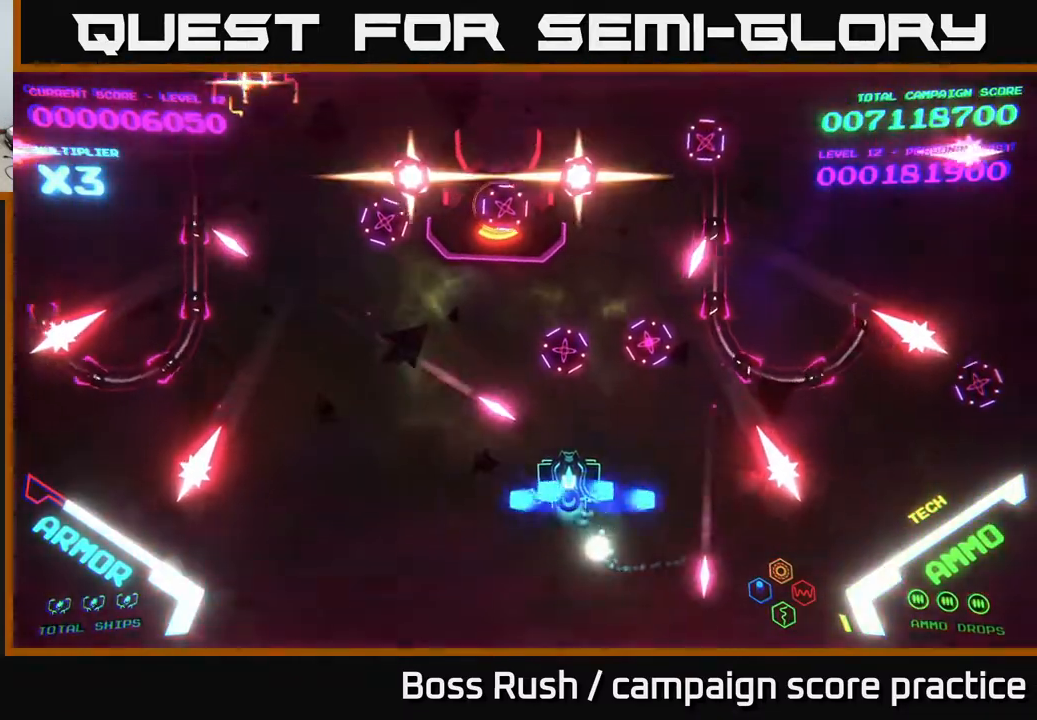
{"buttons": ["B"], "left_stick": "up", "right_stick": "center", "events": [[183, "left_stick", "up"]]}
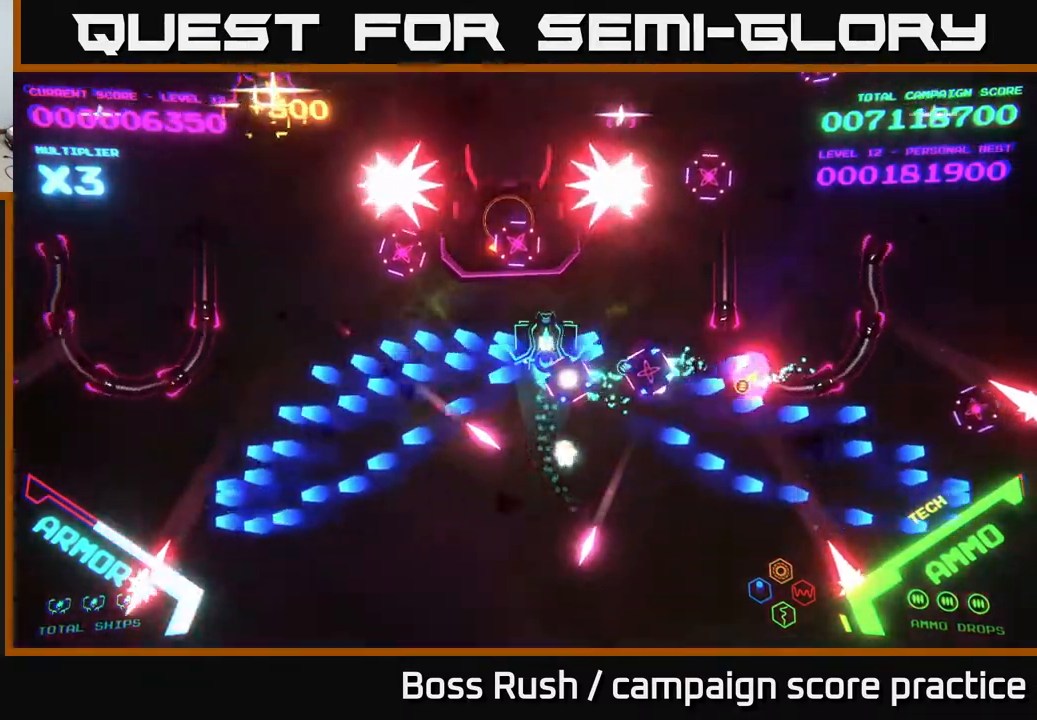
{"buttons": ["B"], "left_stick": "center", "right_stick": "center", "events": [[483, "left_stick", "center"]]}
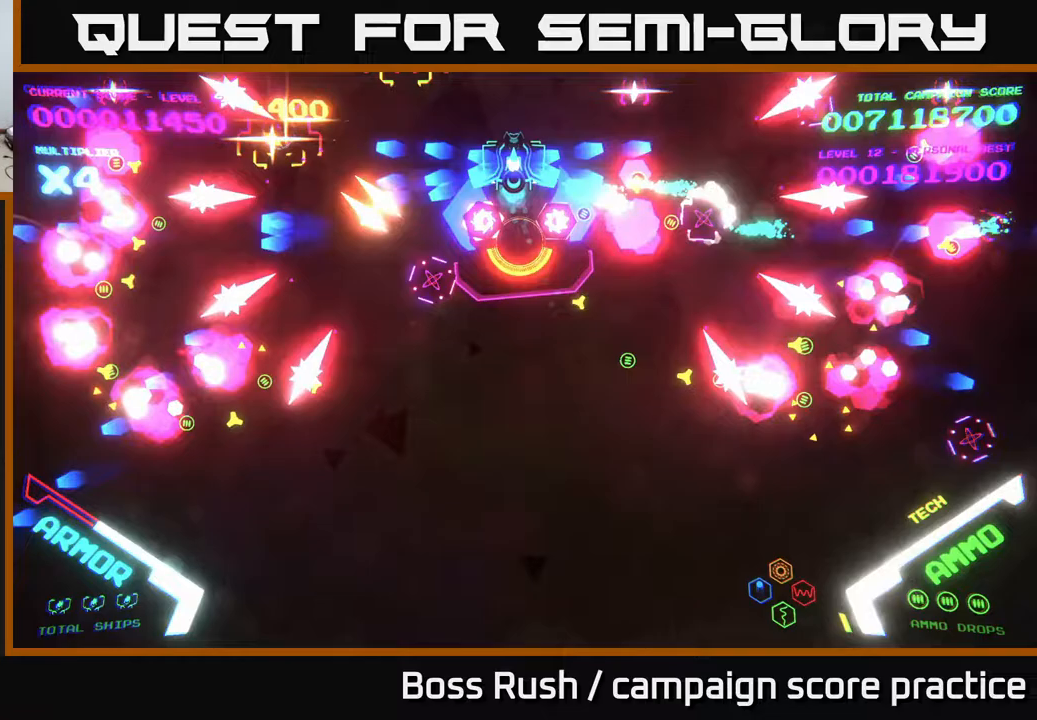
{"buttons": ["B"], "left_stick": "up", "right_stick": "center", "events": [[133, "left_stick", "down"], [267, "left_stick", "center"], [500, "left_stick", "up"]]}
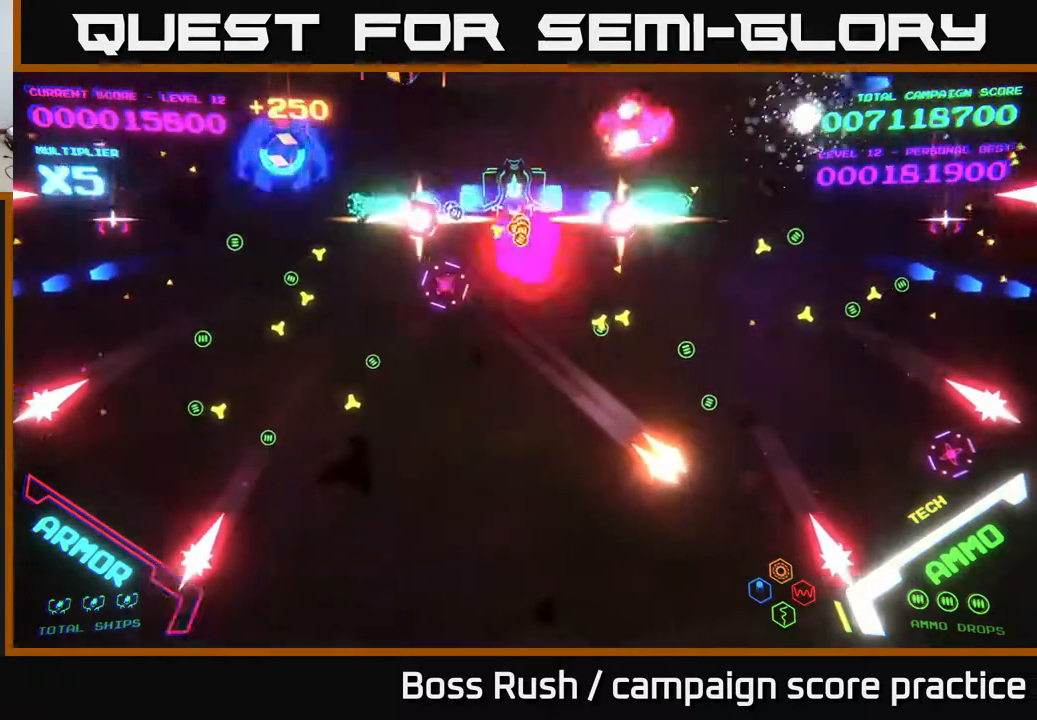
{"buttons": ["B"], "left_stick": "down-right", "right_stick": "center", "events": [[217, "B", "up"], [267, "B", "down"], [400, "left_stick", "down"], [467, "left_stick", "down-right"]]}
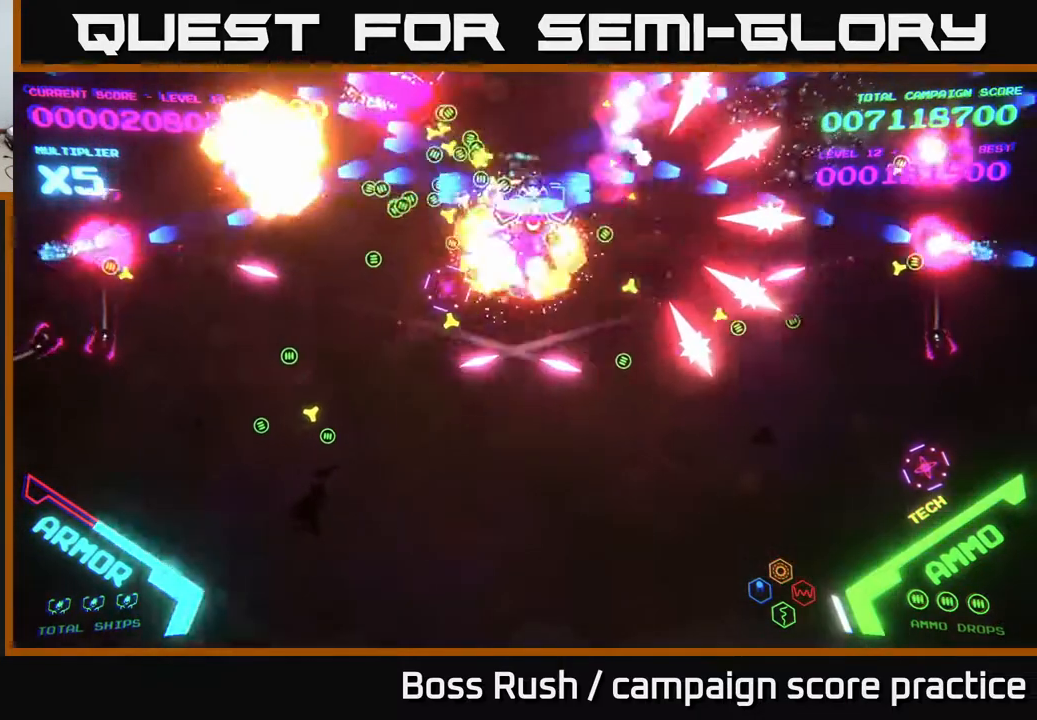
{"buttons": [], "left_stick": "down-left", "right_stick": "center", "events": [[233, "B", "up"], [250, "left_stick", "down-left"], [283, "B", "down"], [450, "B", "up"]]}
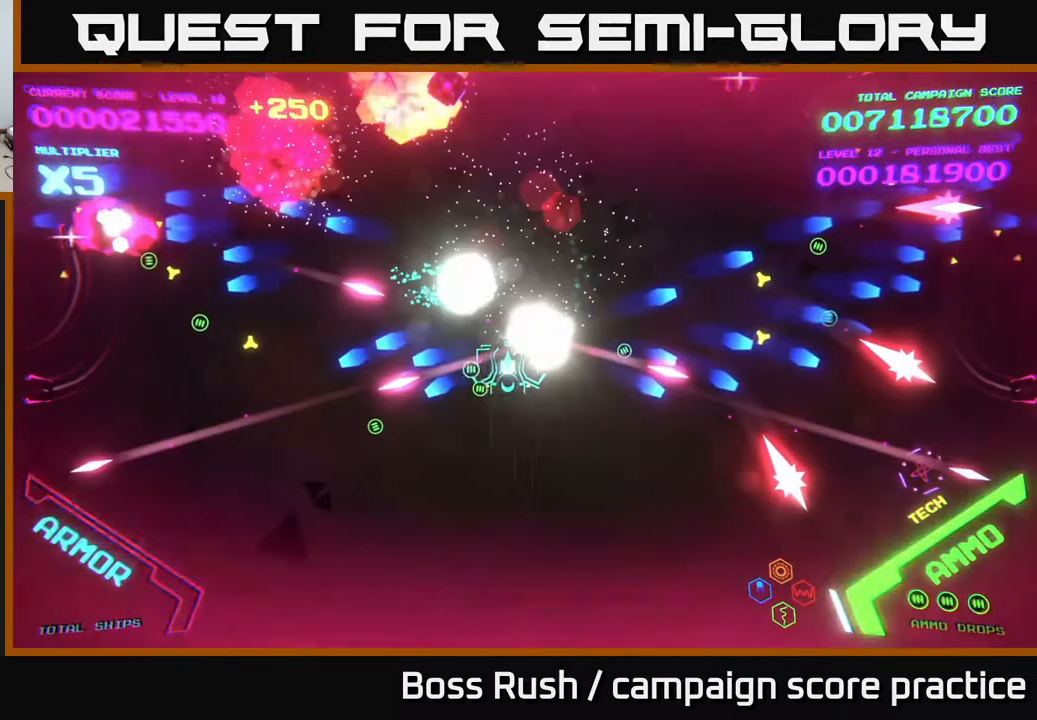
{"buttons": ["B"], "left_stick": "left", "right_stick": "center", "events": [[33, "B", "down"], [350, "B", "up"], [367, "left_stick", "left"], [417, "B", "down"]]}
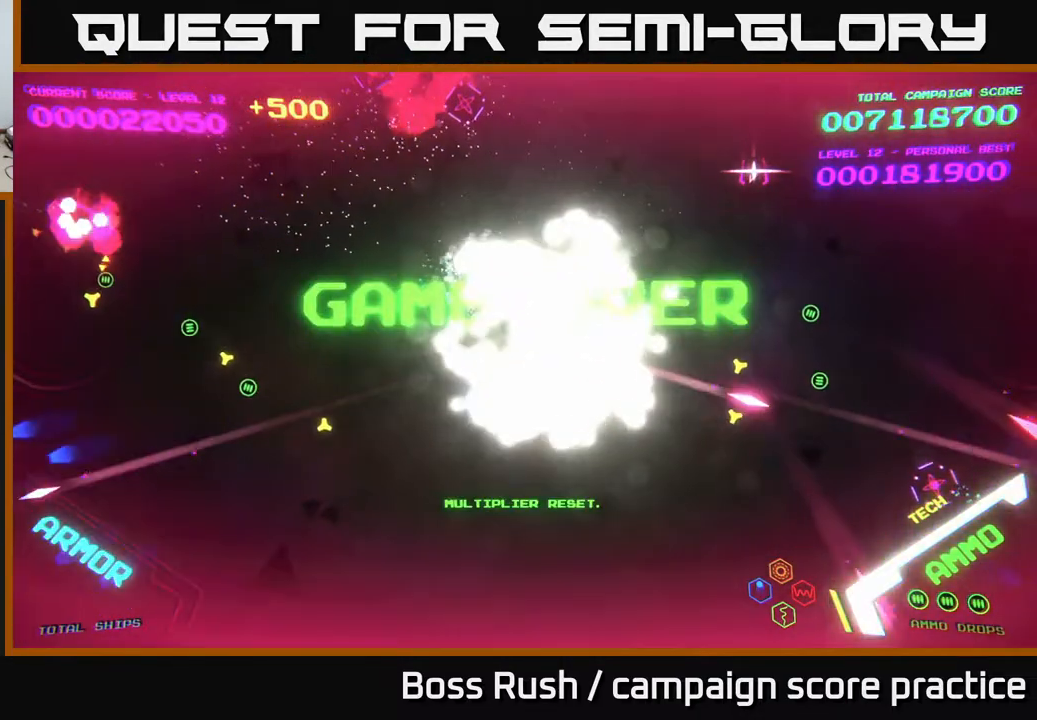
{"buttons": ["A"], "left_stick": "right", "right_stick": "center", "events": [[67, "B", "up"], [133, "left_stick", "center"], [150, "START", "down"], [283, "START", "up"], [400, "left_stick", "right"], [500, "A", "down"]]}
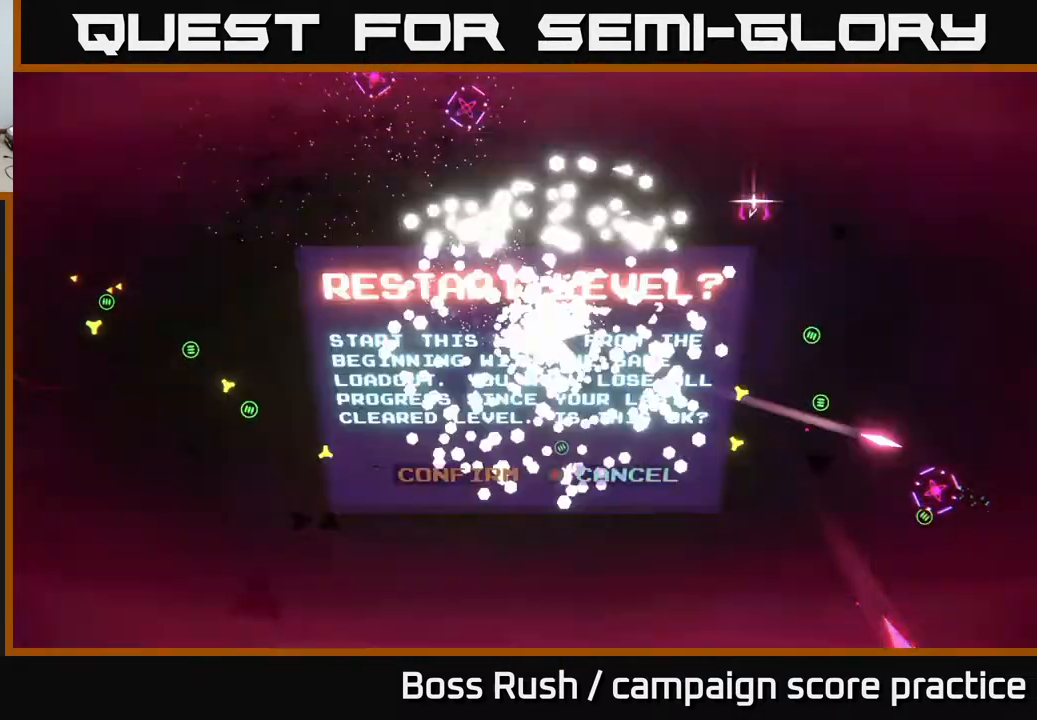
{"buttons": [], "left_stick": "center", "right_stick": "center", "events": [[50, "left_stick", "center"], [100, "A", "up"], [167, "left_stick", "left"], [267, "A", "down"], [350, "A", "up"], [367, "left_stick", "center"]]}